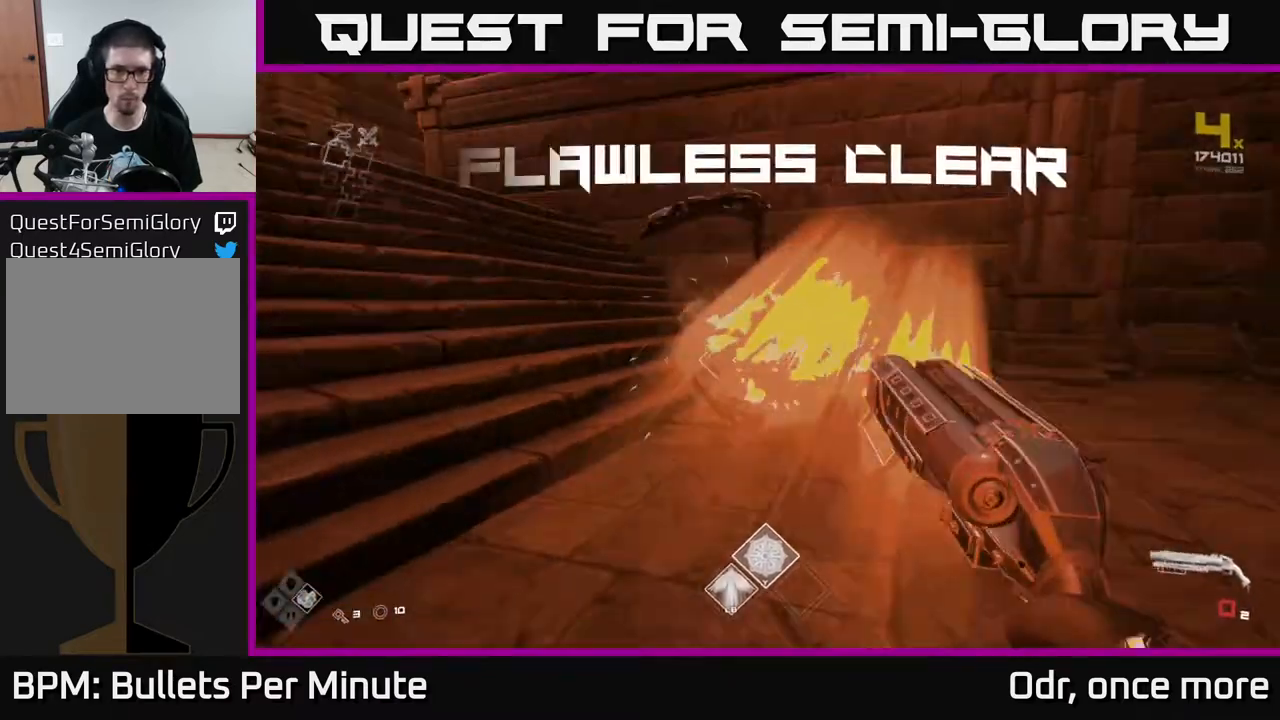
Gameplay with a controller (Xbox layout); each line is a JSON object with the inputs held at the frame after it. "events" lists button and stick changes between this image and that frame as [ms after this image, input, new state], when the widget could be followed in between.
{"buttons": [], "left_stick": "up-right", "right_stick": "left", "events": [[133, "R1", "up"], [233, "right_stick", "center"], [300, "R1", "down"], [417, "right_stick", "left"], [467, "R1", "up"], [500, "left_stick", "up-right"]]}
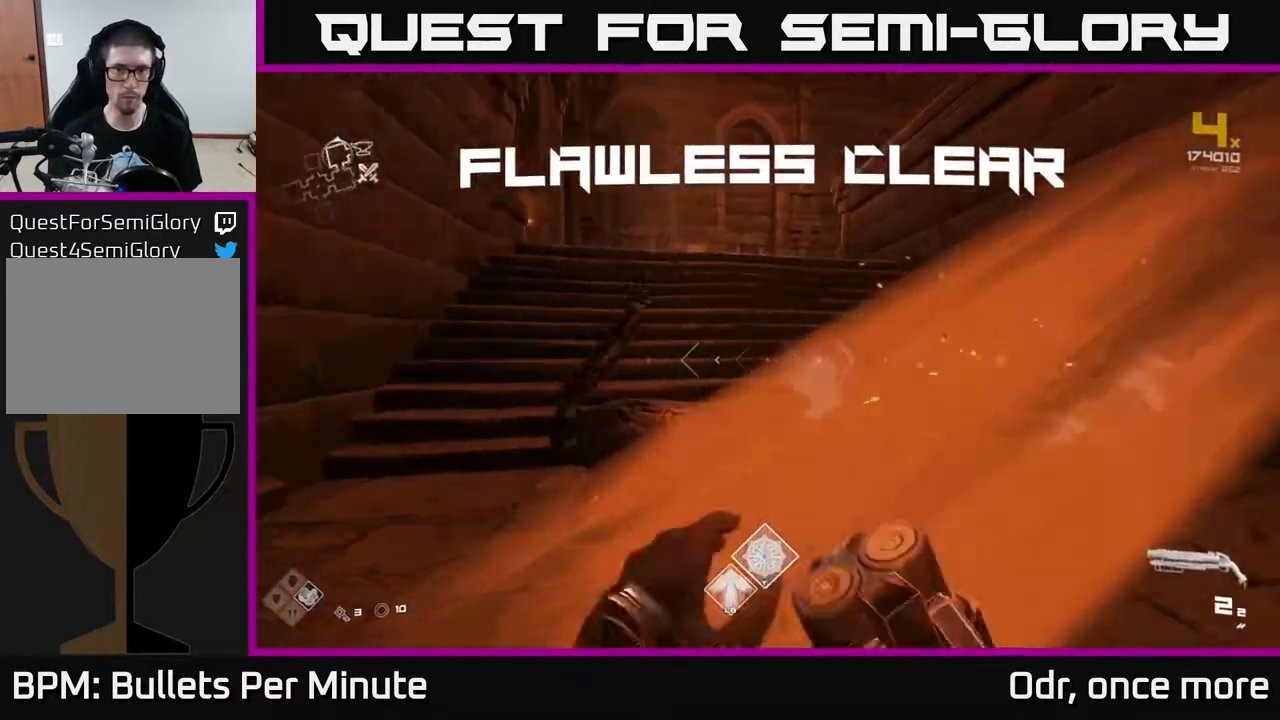
{"buttons": [], "left_stick": "up", "right_stick": "center", "events": [[67, "right_stick", "center"], [283, "left_stick", "up"], [283, "right_stick", "left"], [467, "right_stick", "center"]]}
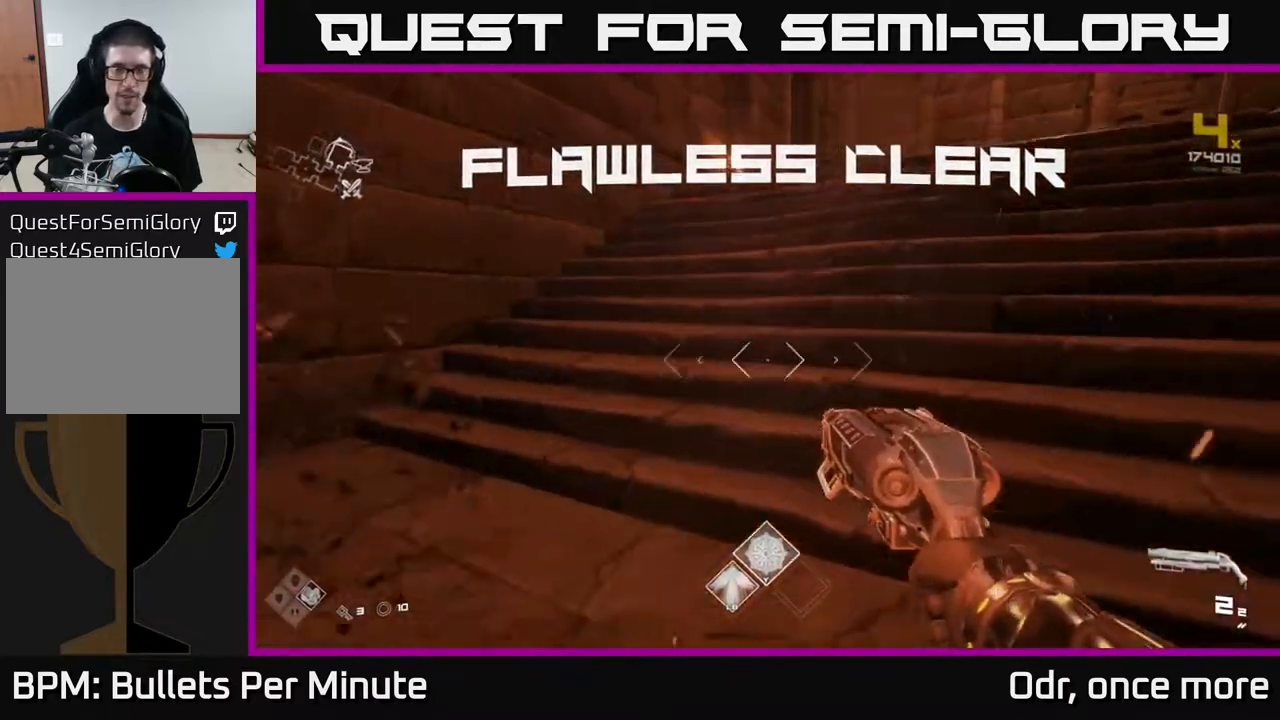
{"buttons": ["L1"], "left_stick": "up", "right_stick": "center", "events": [[117, "right_stick", "right"], [250, "right_stick", "center"], [333, "L1", "down"]]}
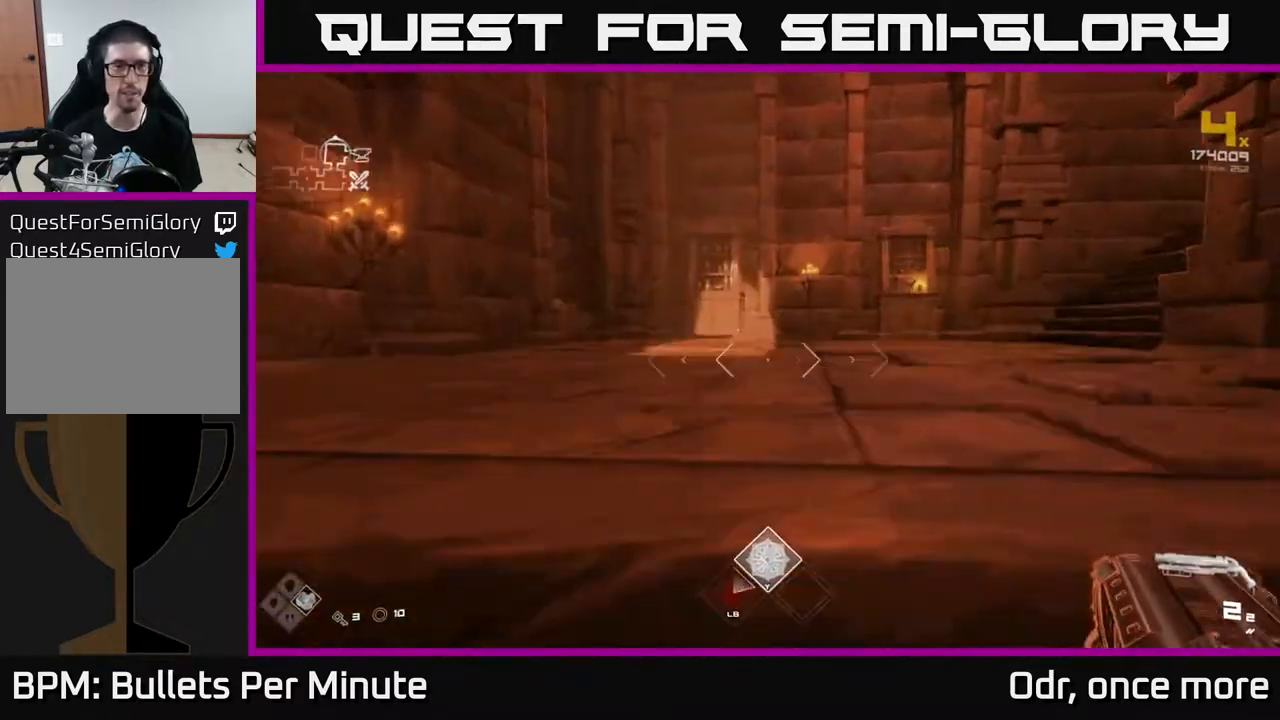
{"buttons": ["L1"], "left_stick": "up", "right_stick": "center", "events": []}
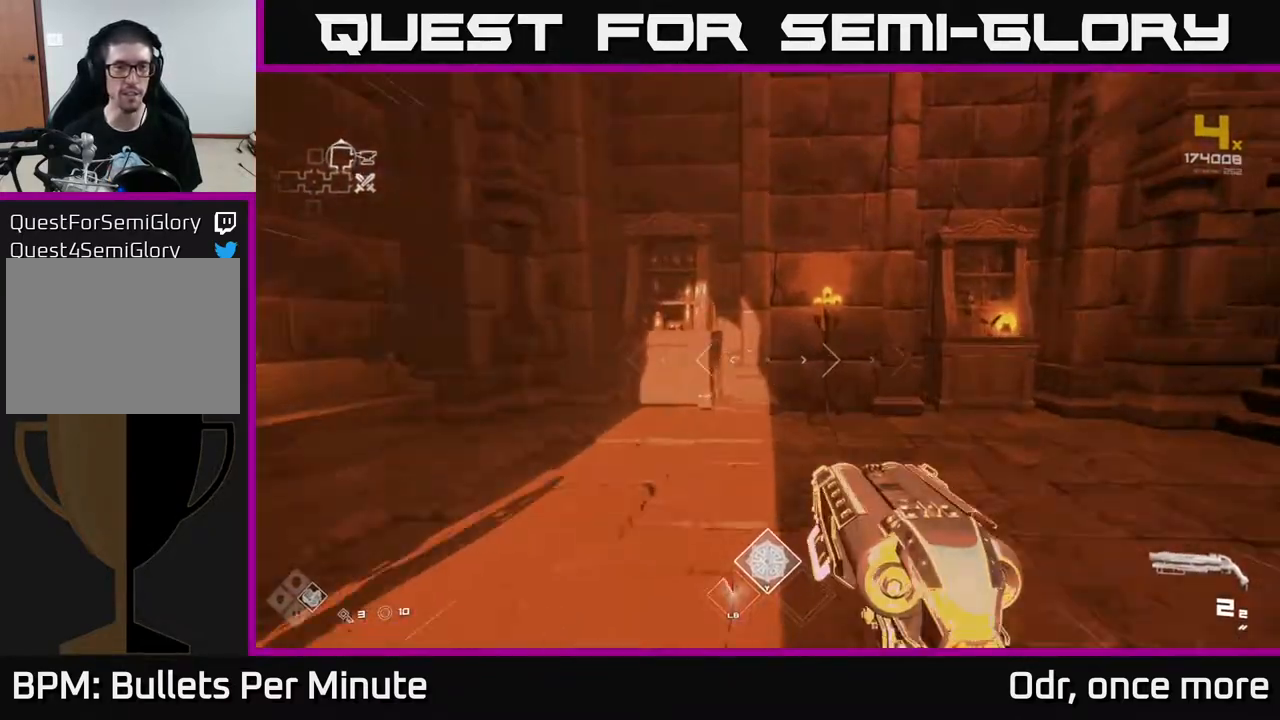
{"buttons": [], "left_stick": "center", "right_stick": "up-left", "events": [[83, "right_stick", "left"], [117, "L1", "up"], [117, "left_stick", "down-right"], [217, "left_stick", "down"], [383, "left_stick", "center"], [433, "right_stick", "up-left"]]}
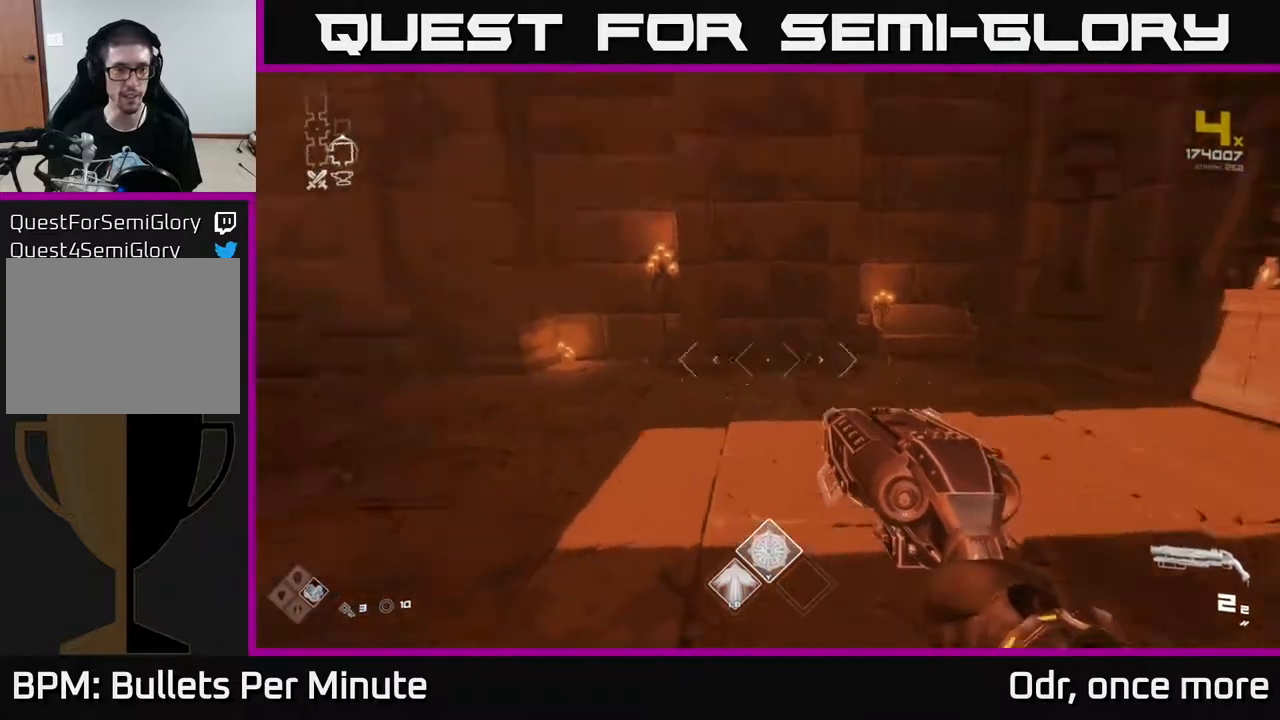
{"buttons": [], "left_stick": "up", "right_stick": "center", "events": [[33, "right_stick", "left"], [300, "left_stick", "left"], [383, "right_stick", "center"], [450, "left_stick", "up"]]}
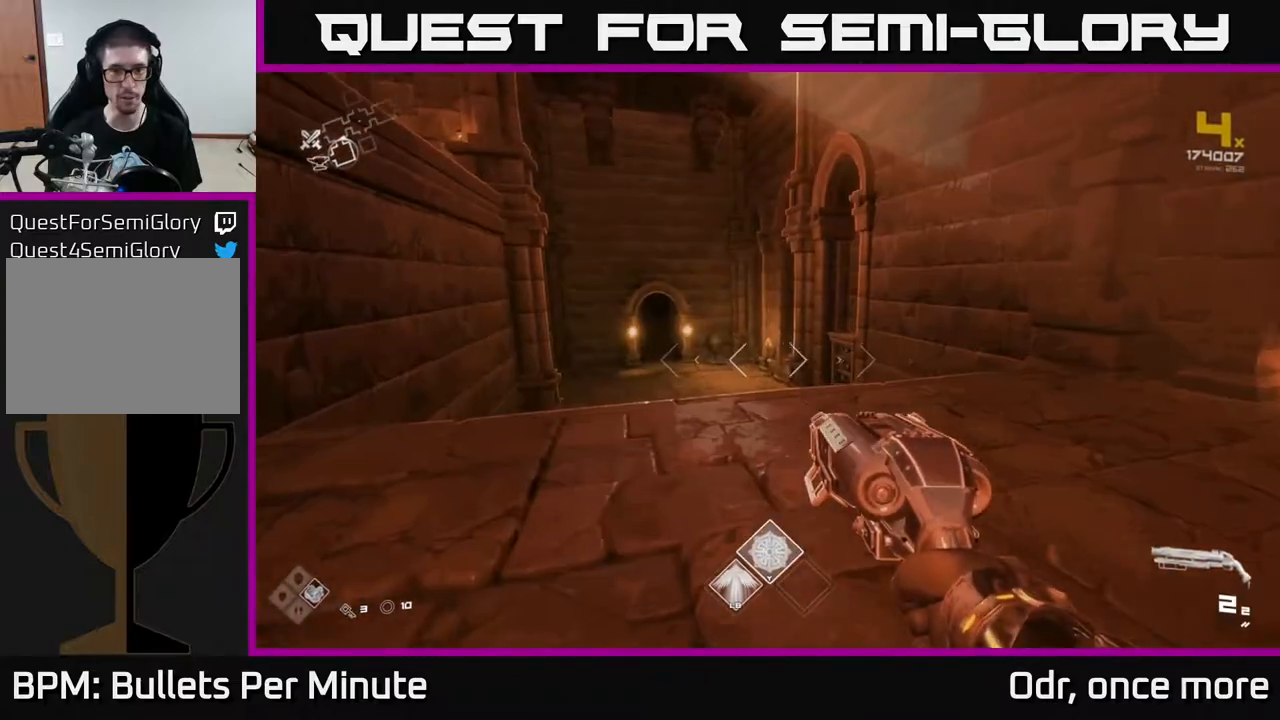
{"buttons": [], "left_stick": "up", "right_stick": "center", "events": [[267, "left_stick", "center"], [333, "left_stick", "up"], [367, "right_stick", "down-left"], [467, "right_stick", "center"]]}
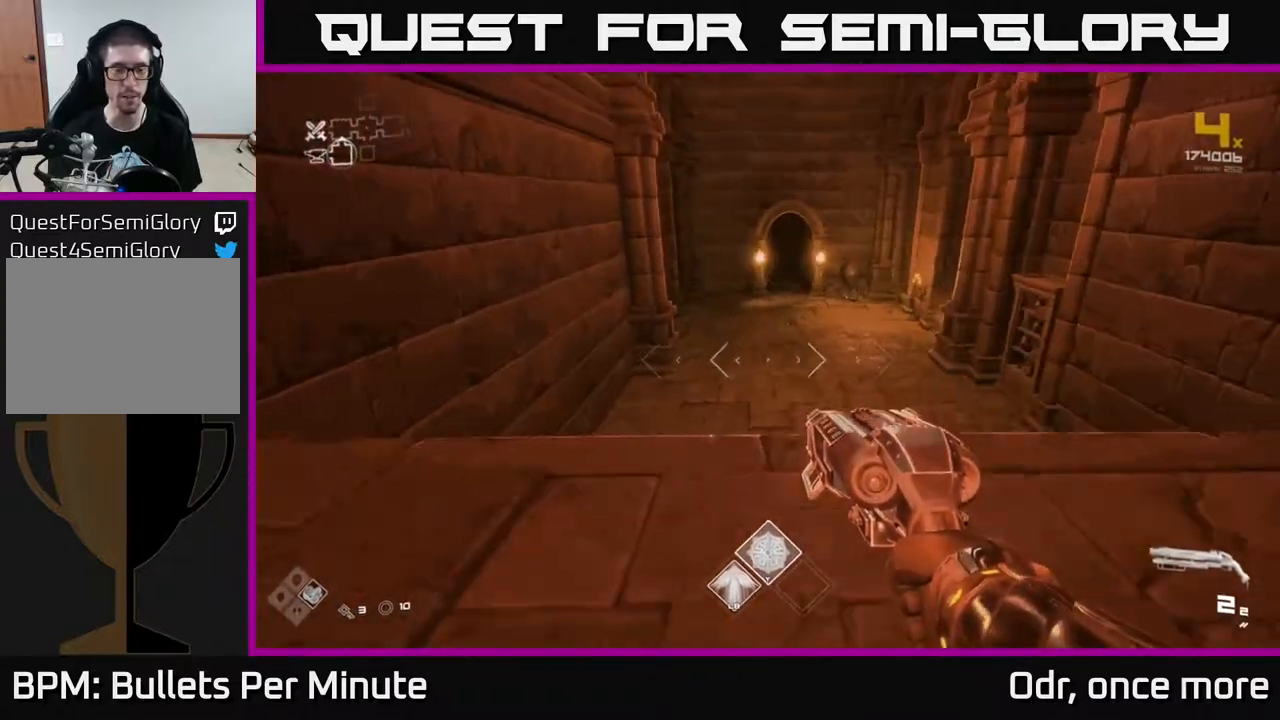
{"buttons": ["L1"], "left_stick": "up", "right_stick": "right", "events": [[183, "L1", "down"], [467, "right_stick", "right"]]}
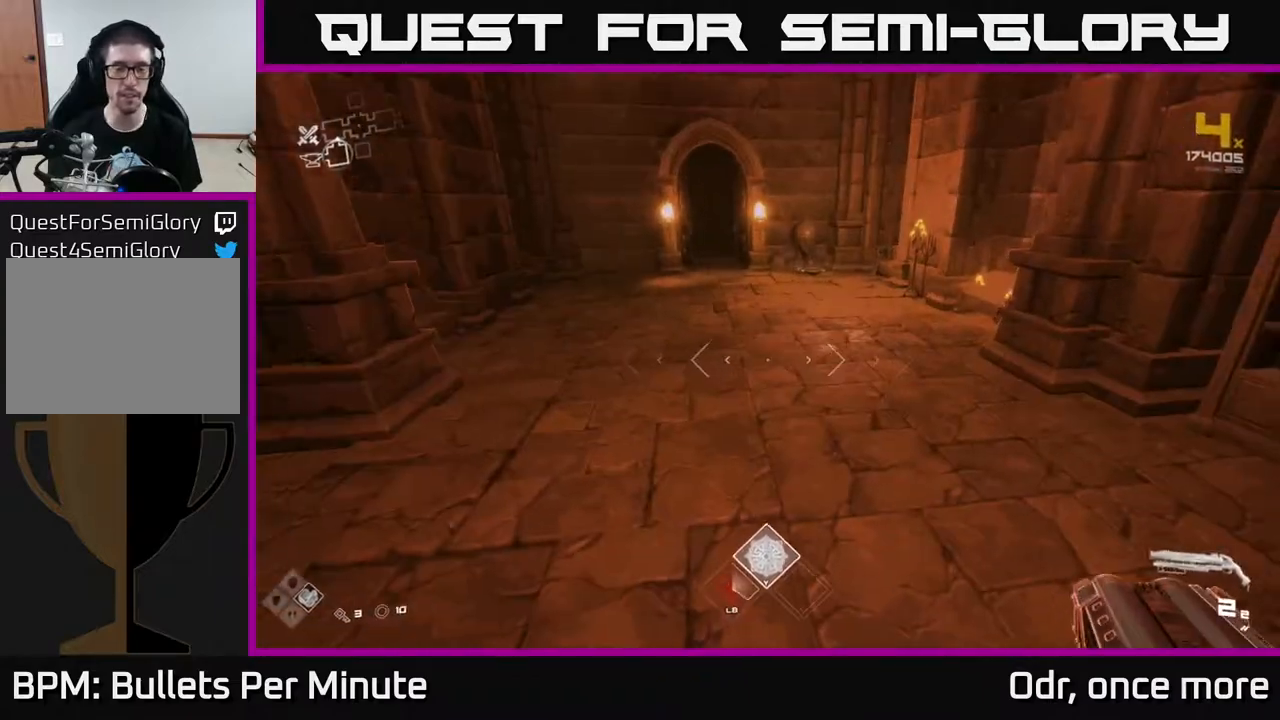
{"buttons": ["L1"], "left_stick": "up", "right_stick": "center", "events": [[17, "right_stick", "center"]]}
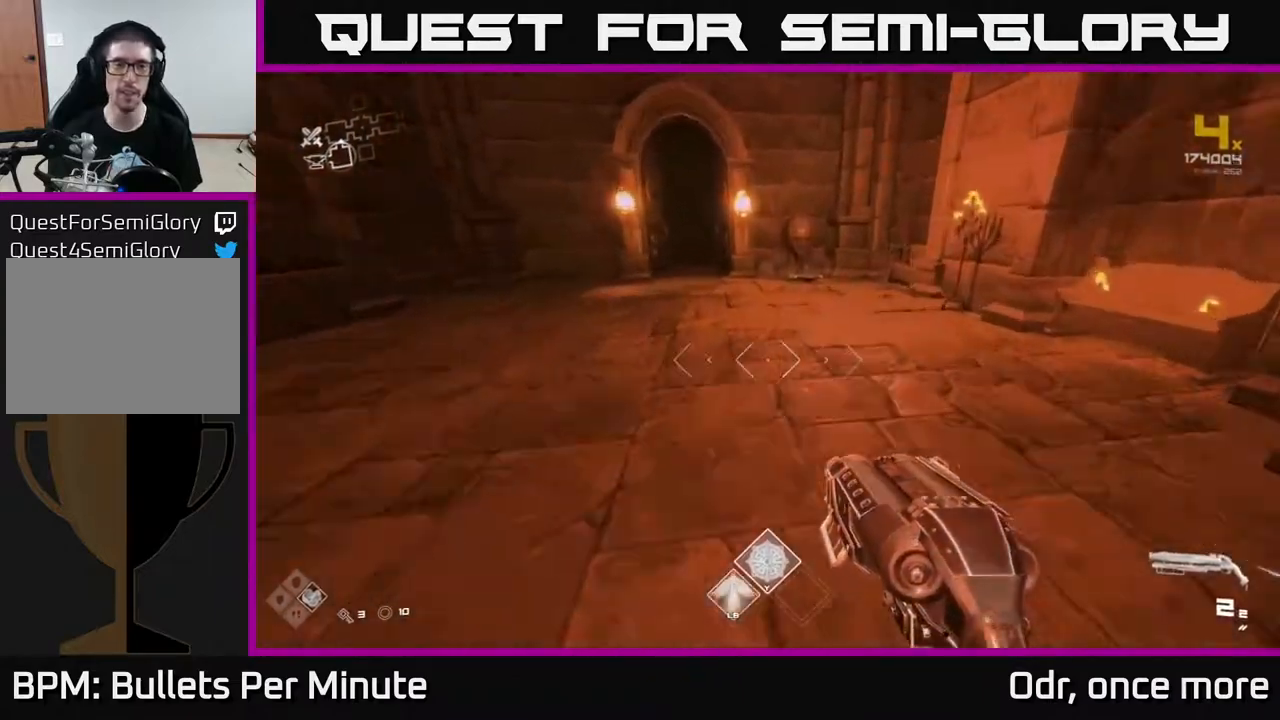
{"buttons": ["L1"], "left_stick": "up", "right_stick": "center", "events": [[17, "left_stick", "up-right"], [150, "left_stick", "up"]]}
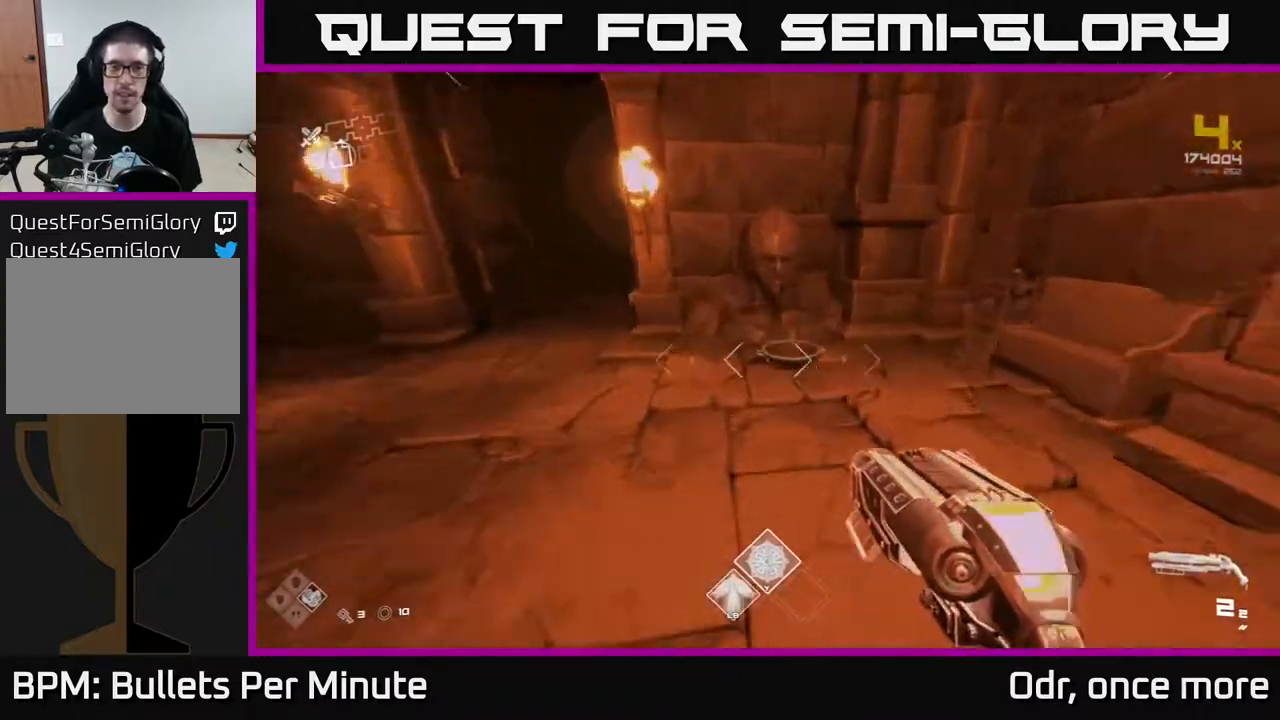
{"buttons": [], "left_stick": "down-left", "right_stick": "left", "events": [[217, "X", "down"], [233, "L1", "up"], [250, "left_stick", "down"], [283, "X", "up"], [383, "right_stick", "left"], [450, "left_stick", "down-left"]]}
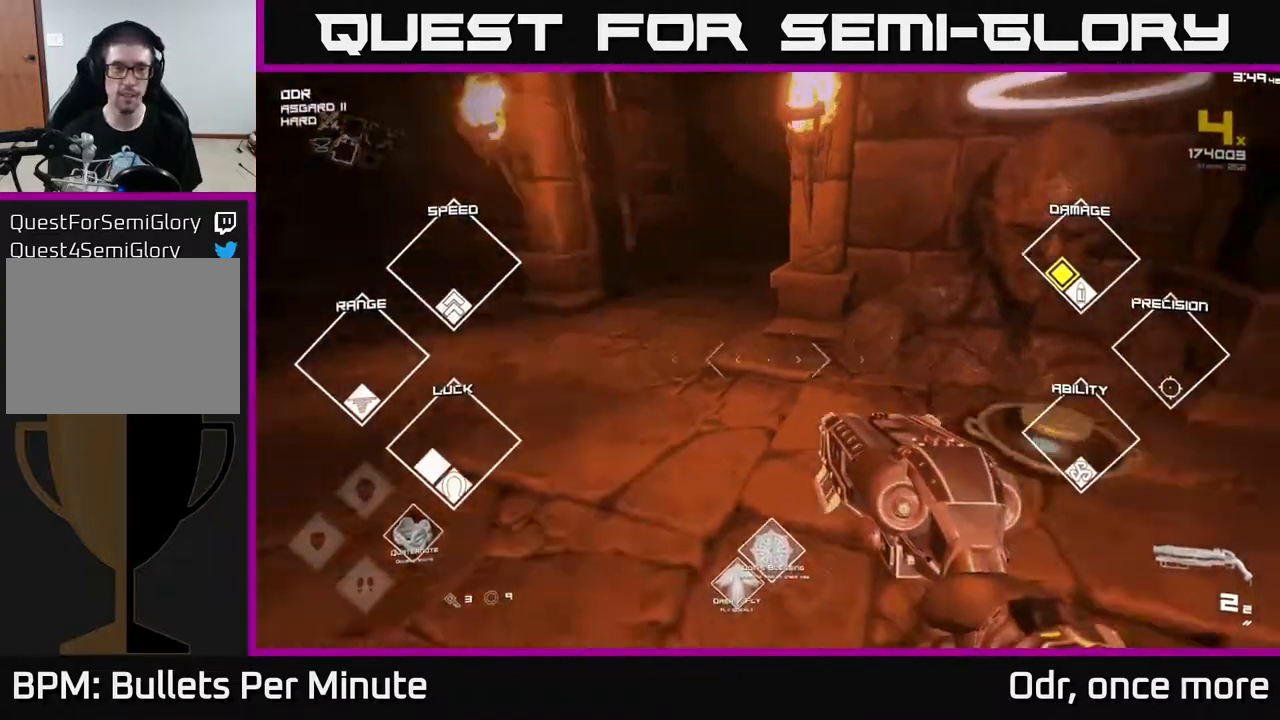
{"buttons": [], "left_stick": "left", "right_stick": "center", "events": [[200, "left_stick", "left"], [317, "right_stick", "center"], [400, "A", "down"], [500, "A", "up"]]}
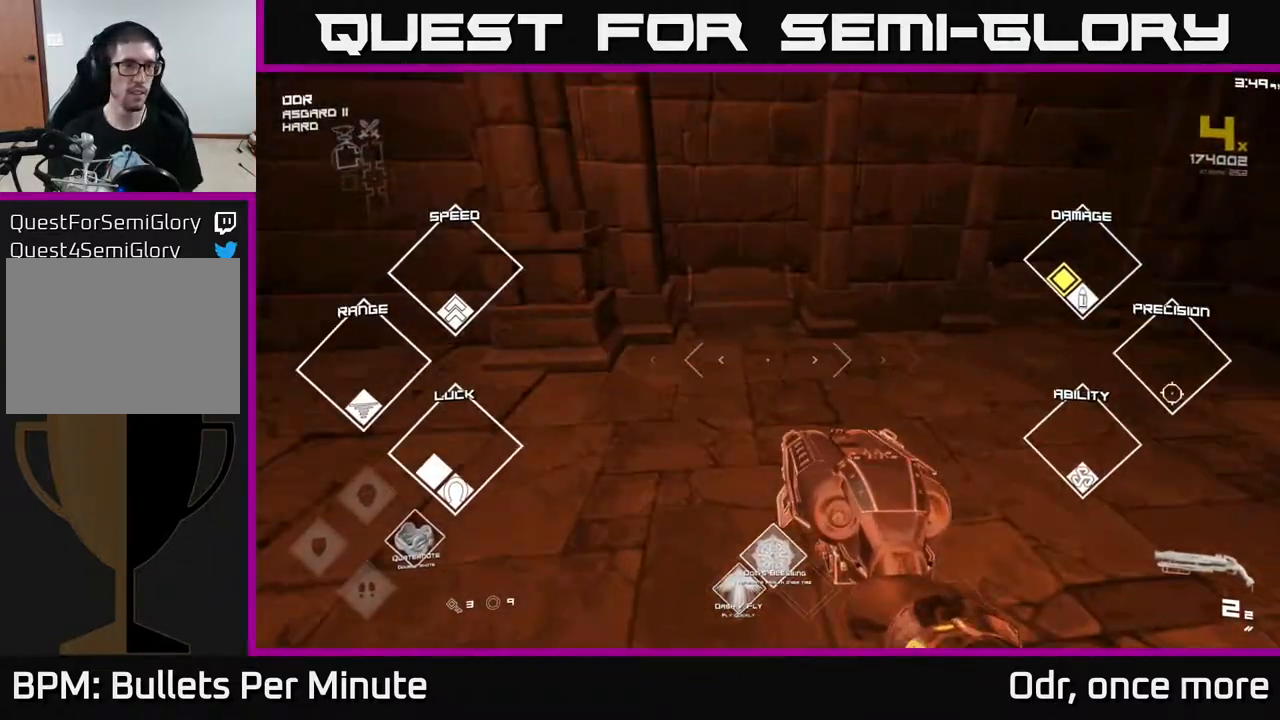
{"buttons": [], "left_stick": "left", "right_stick": "center", "events": [[50, "A", "down"], [117, "A", "up"], [183, "A", "down"], [283, "A", "up"]]}
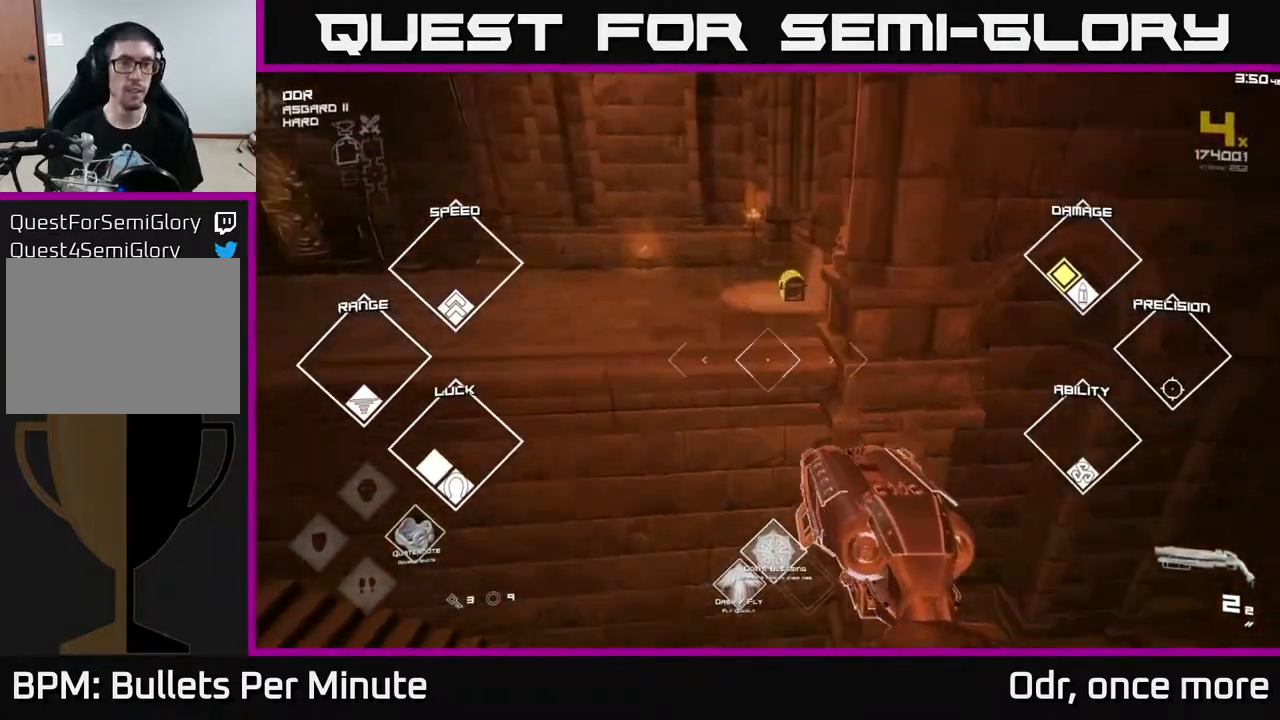
{"buttons": [], "left_stick": "right", "right_stick": "down-right", "events": [[33, "left_stick", "up"], [50, "right_stick", "up-left"], [133, "right_stick", "center"], [167, "L1", "down"], [400, "left_stick", "up-right"], [400, "right_stick", "down-right"], [433, "L1", "up"], [500, "left_stick", "right"]]}
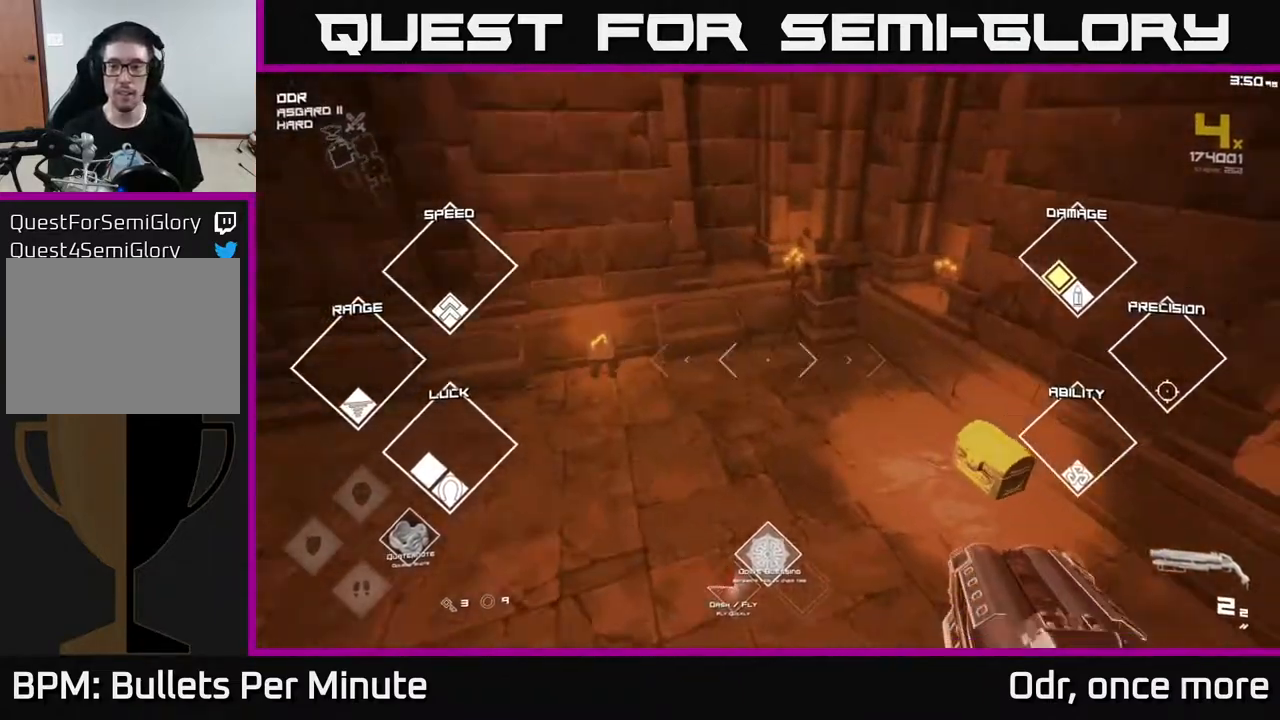
{"buttons": [], "left_stick": "up", "right_stick": "center", "events": [[33, "right_stick", "right"], [67, "left_stick", "center"], [233, "left_stick", "up"], [333, "left_stick", "up-right"], [383, "right_stick", "center"], [467, "left_stick", "up"]]}
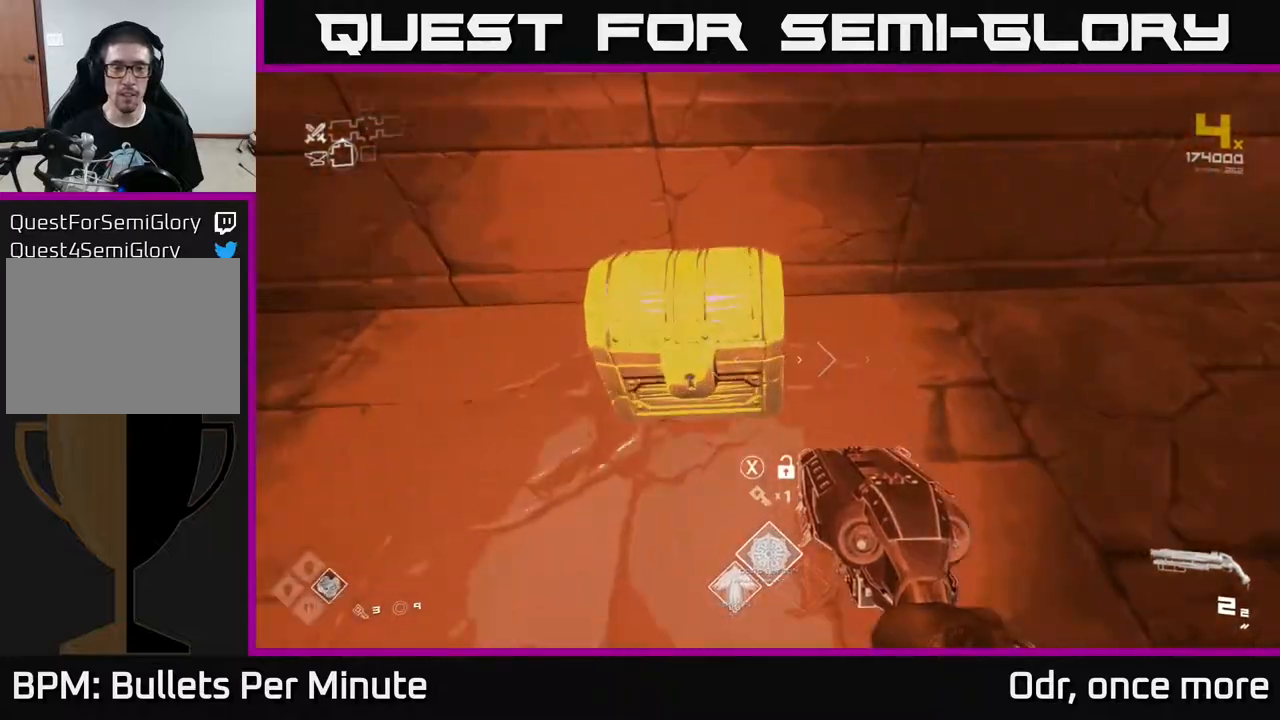
{"buttons": [], "left_stick": "center", "right_stick": "up", "events": [[117, "X", "down"], [117, "left_stick", "center"], [200, "X", "up"], [250, "left_stick", "down"], [383, "left_stick", "center"], [417, "right_stick", "up"]]}
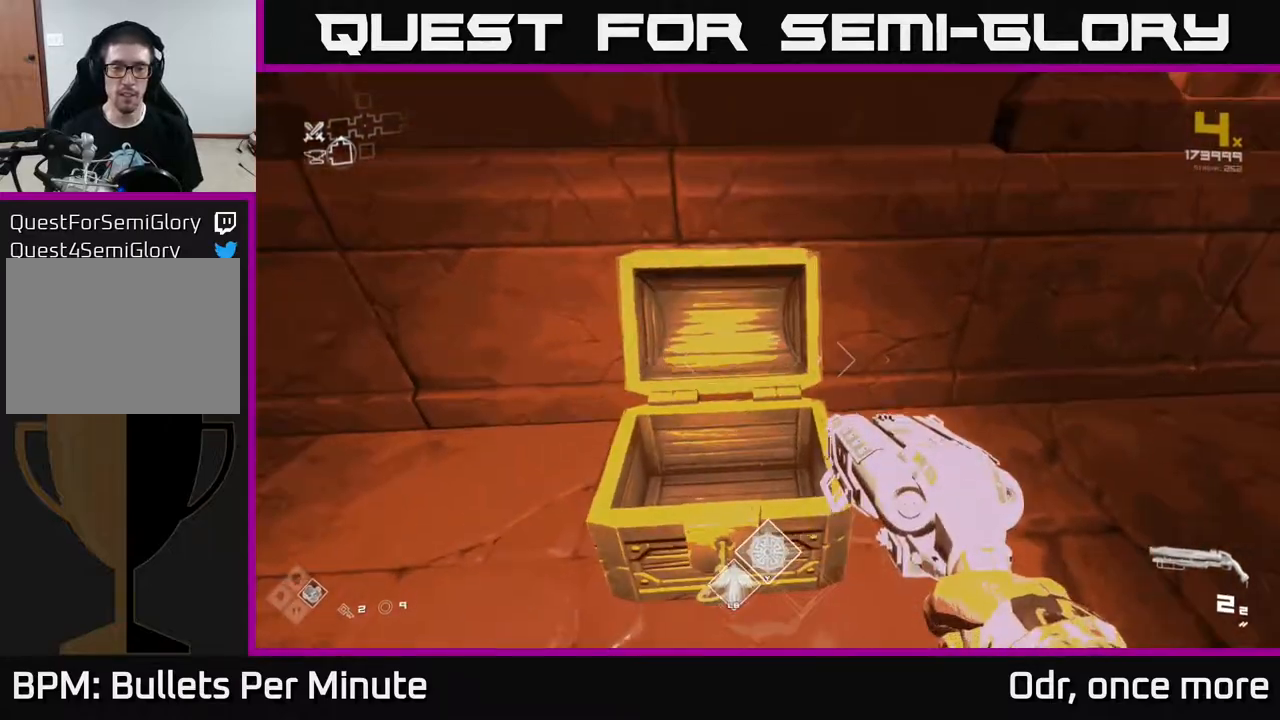
{"buttons": [], "left_stick": "center", "right_stick": "center", "events": [[50, "right_stick", "center"]]}
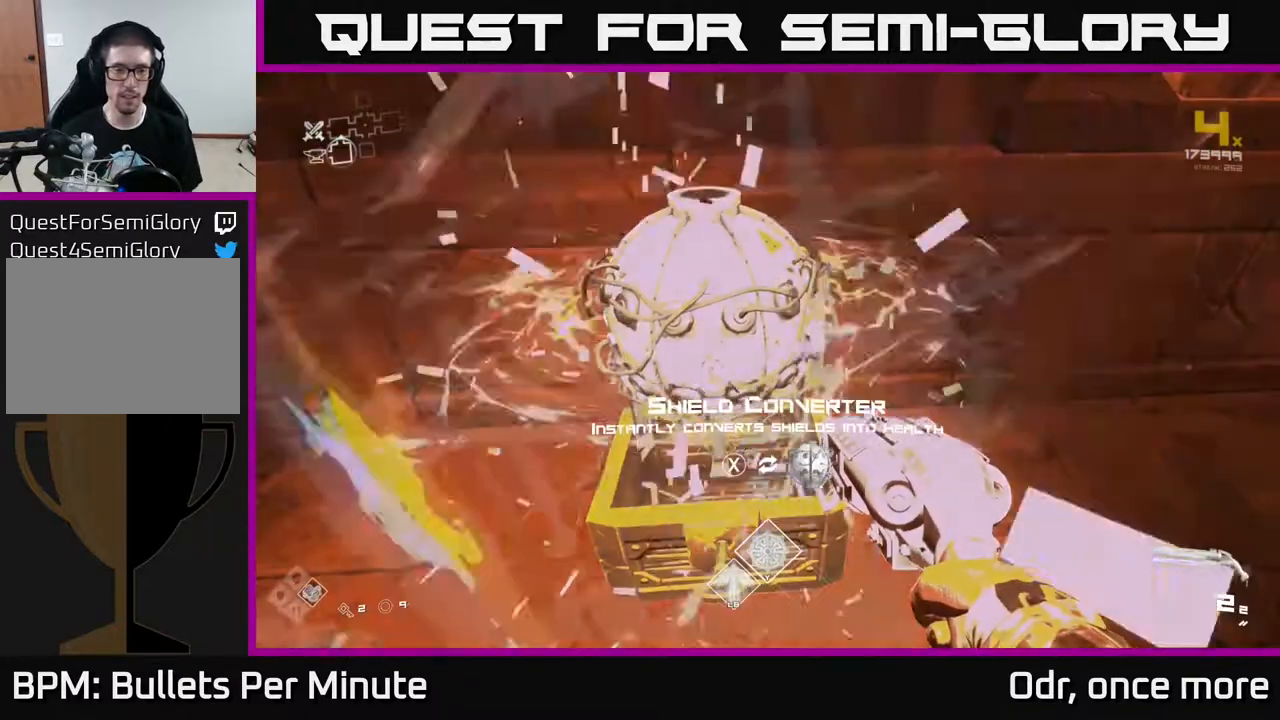
{"buttons": [], "left_stick": "center", "right_stick": "center", "events": []}
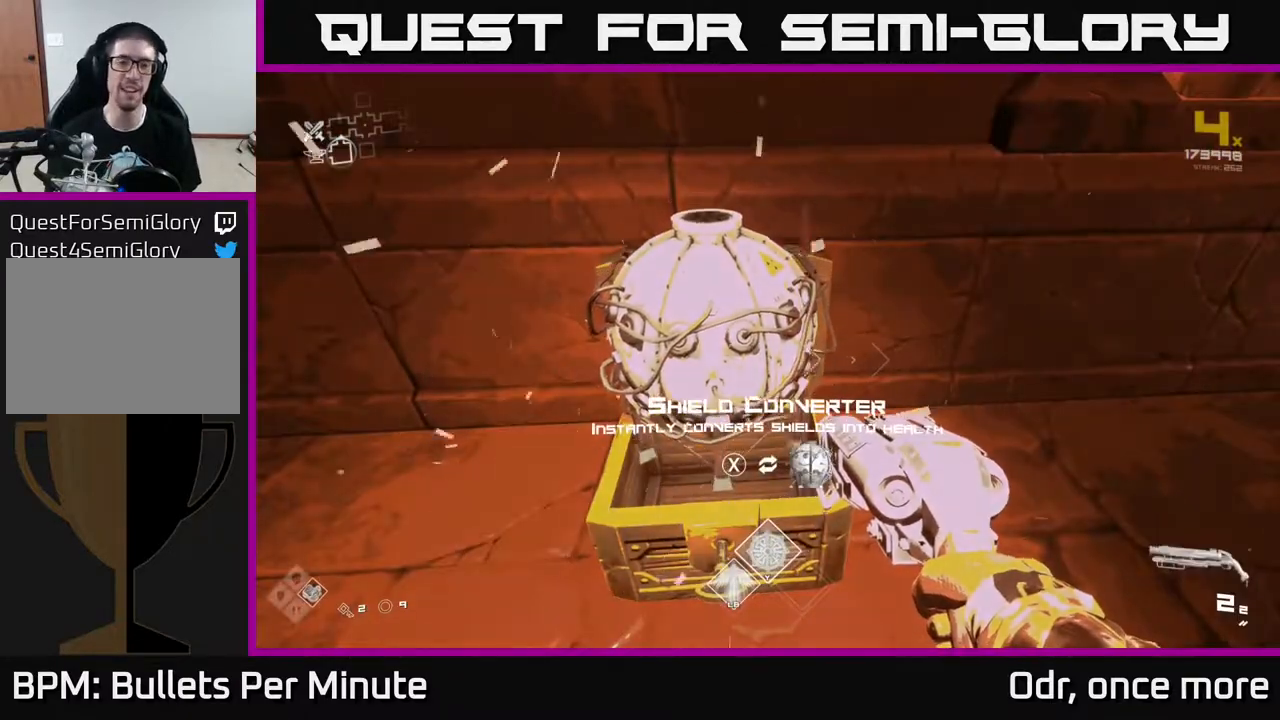
{"buttons": [], "left_stick": "center", "right_stick": "center", "events": []}
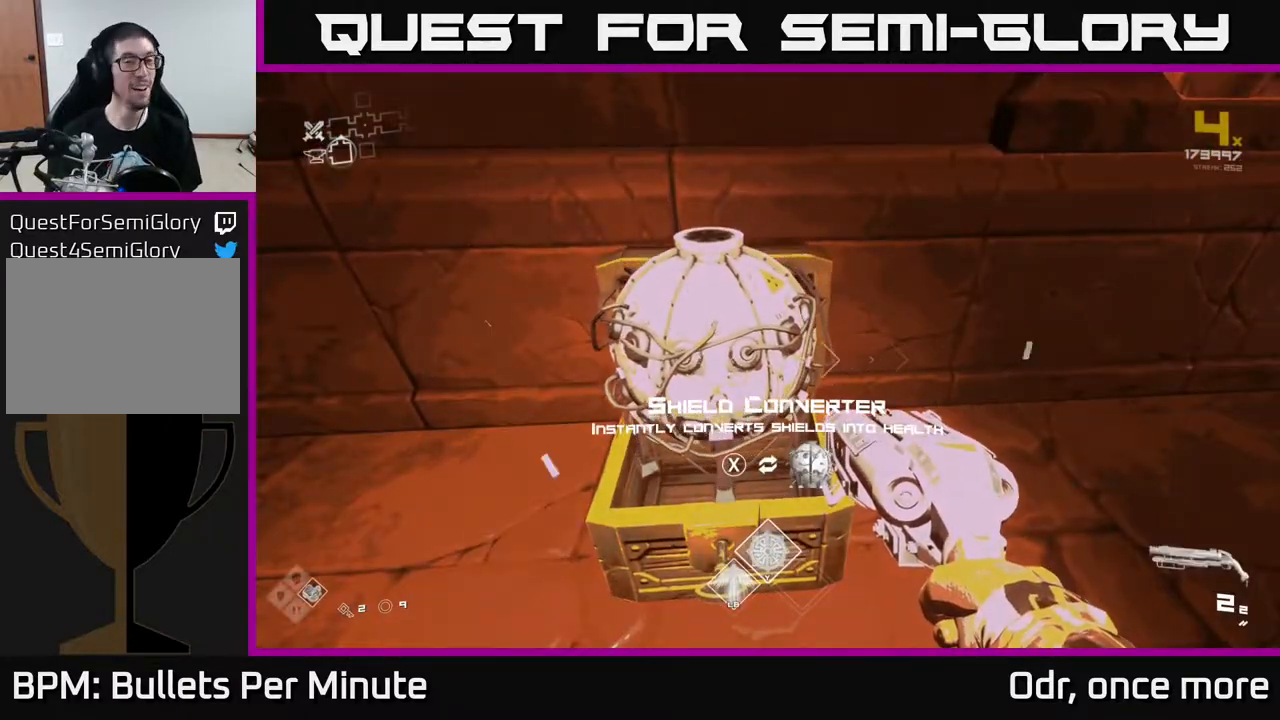
{"buttons": [], "left_stick": "center", "right_stick": "center", "events": []}
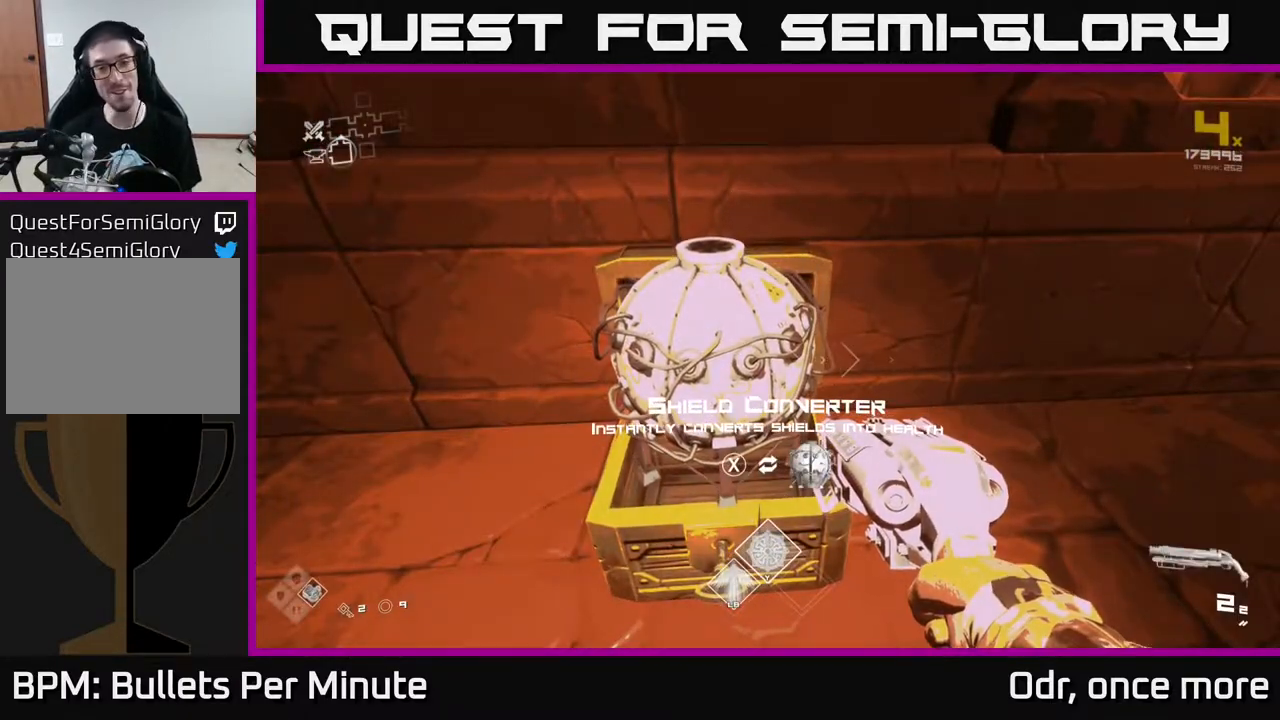
{"buttons": [], "left_stick": "down", "right_stick": "left", "events": [[250, "X", "down"], [333, "X", "up"], [483, "right_stick", "left"], [500, "left_stick", "down"]]}
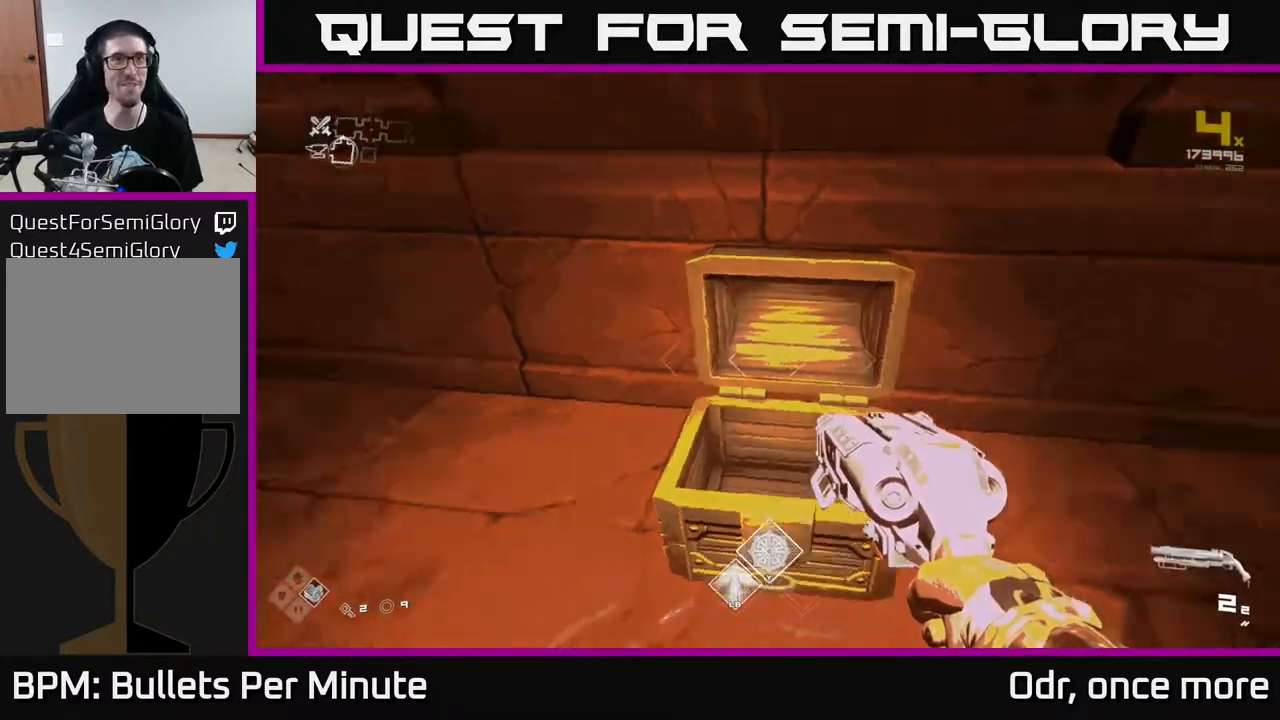
{"buttons": [], "left_stick": "up", "right_stick": "left", "events": [[167, "left_stick", "down-left"], [400, "left_stick", "up-left"], [450, "left_stick", "up"]]}
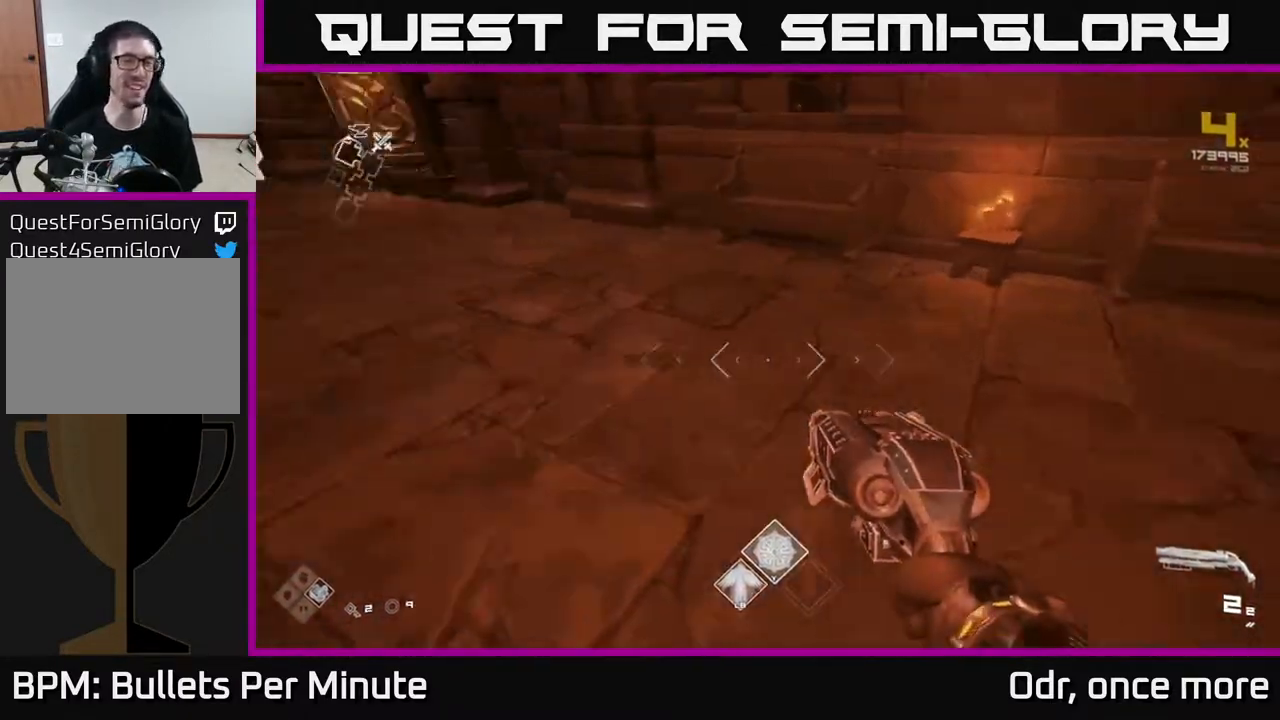
{"buttons": ["L1"], "left_stick": "up", "right_stick": "center", "events": [[283, "L1", "down"], [283, "right_stick", "center"]]}
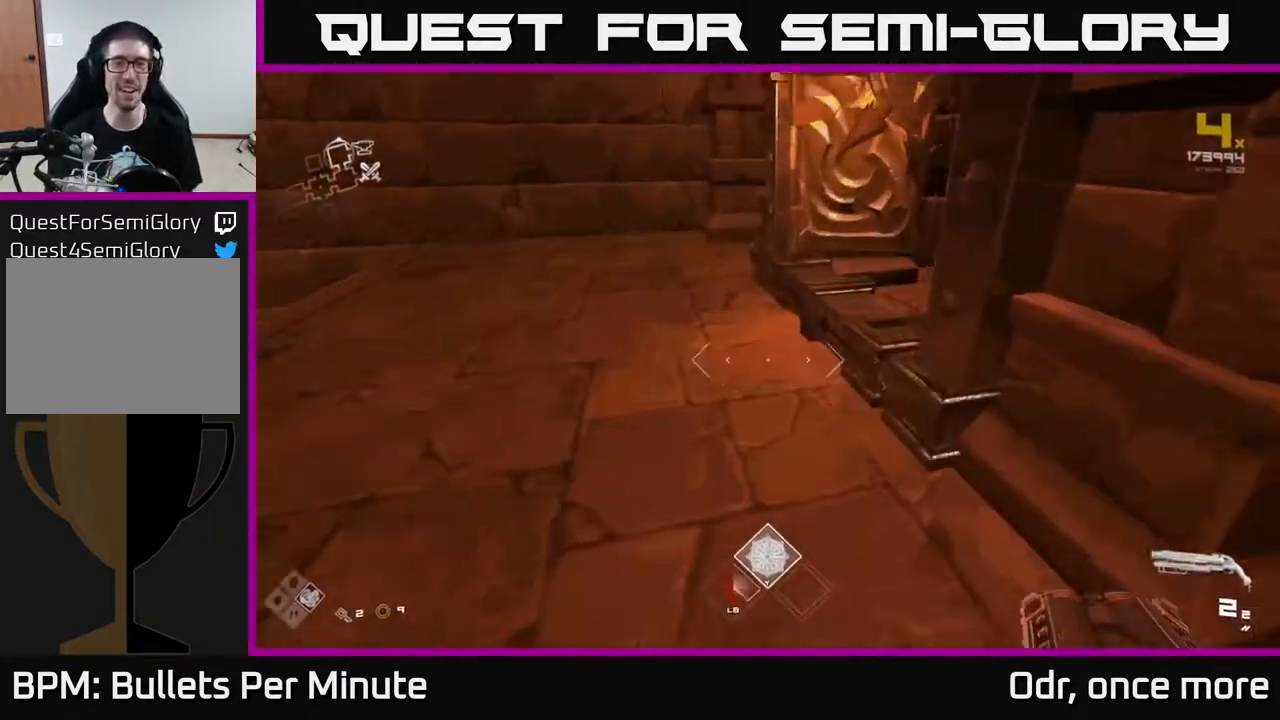
{"buttons": ["L1"], "left_stick": "up-right", "right_stick": "right", "events": [[17, "right_stick", "up-right"], [167, "right_stick", "center"], [333, "right_stick", "right"], [367, "left_stick", "up-right"]]}
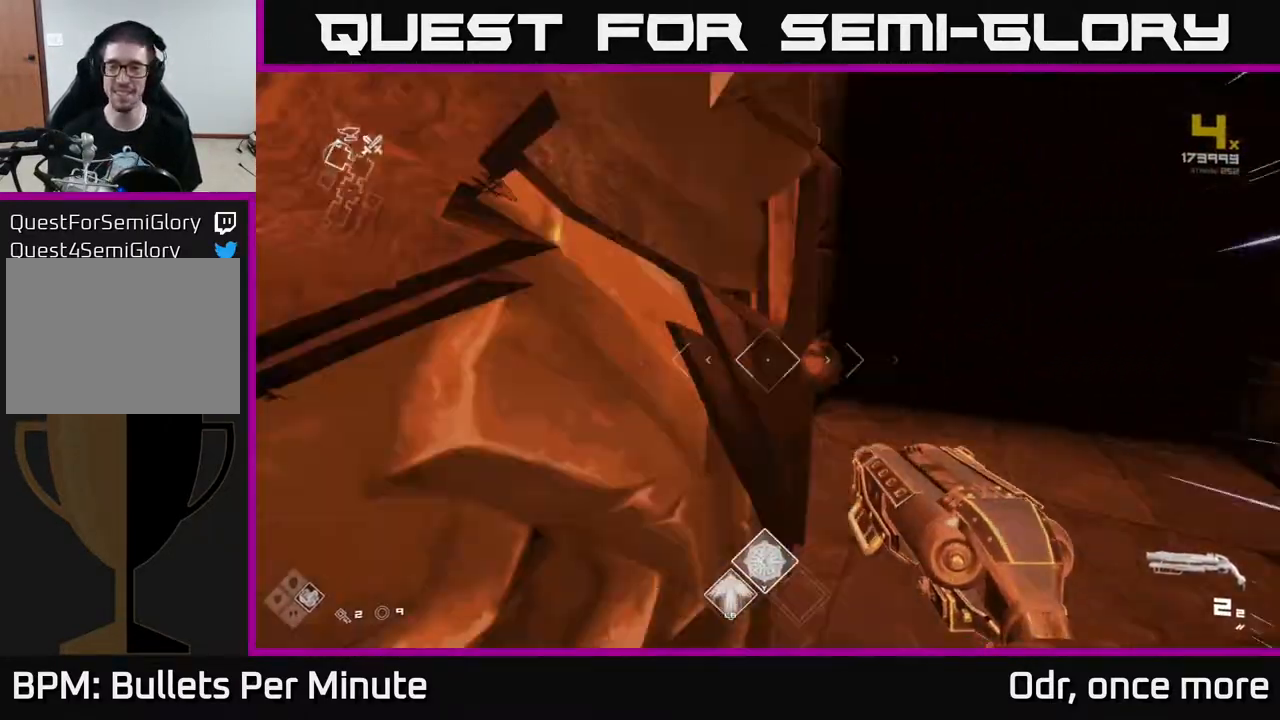
{"buttons": ["L1"], "left_stick": "up", "right_stick": "center", "events": [[117, "right_stick", "center"], [167, "left_stick", "up"]]}
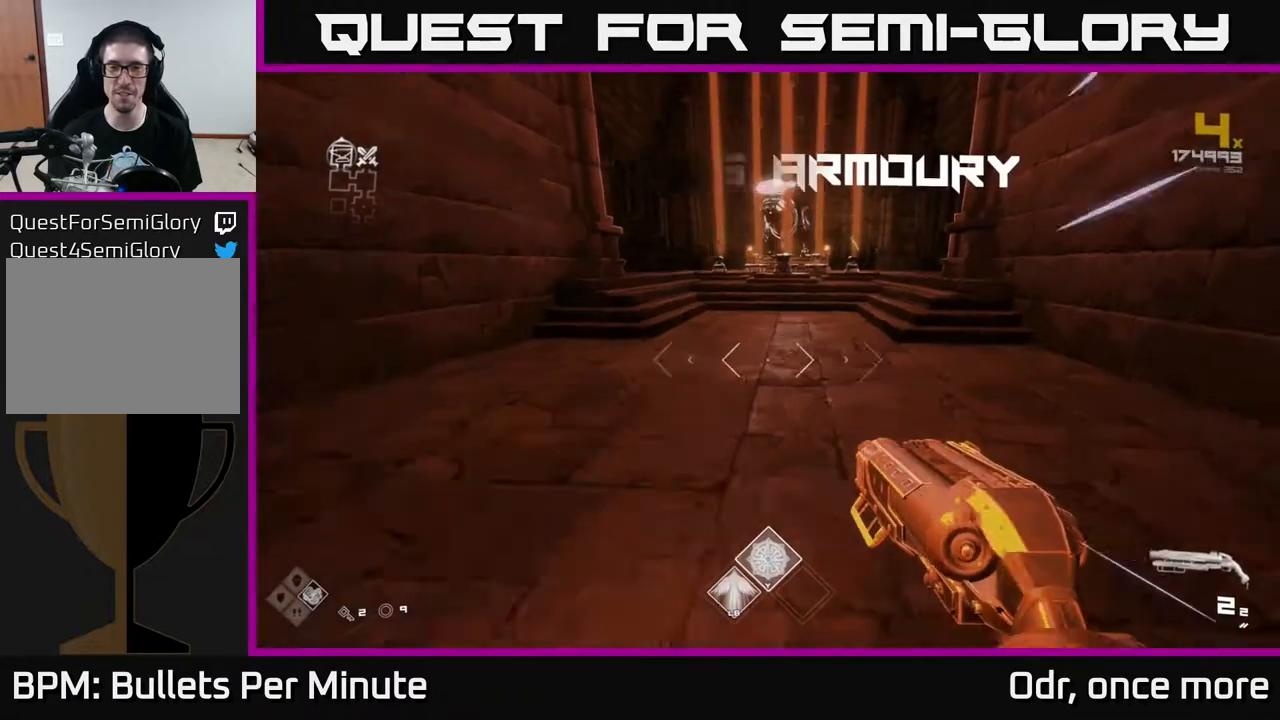
{"buttons": ["L1"], "left_stick": "up", "right_stick": "center", "events": []}
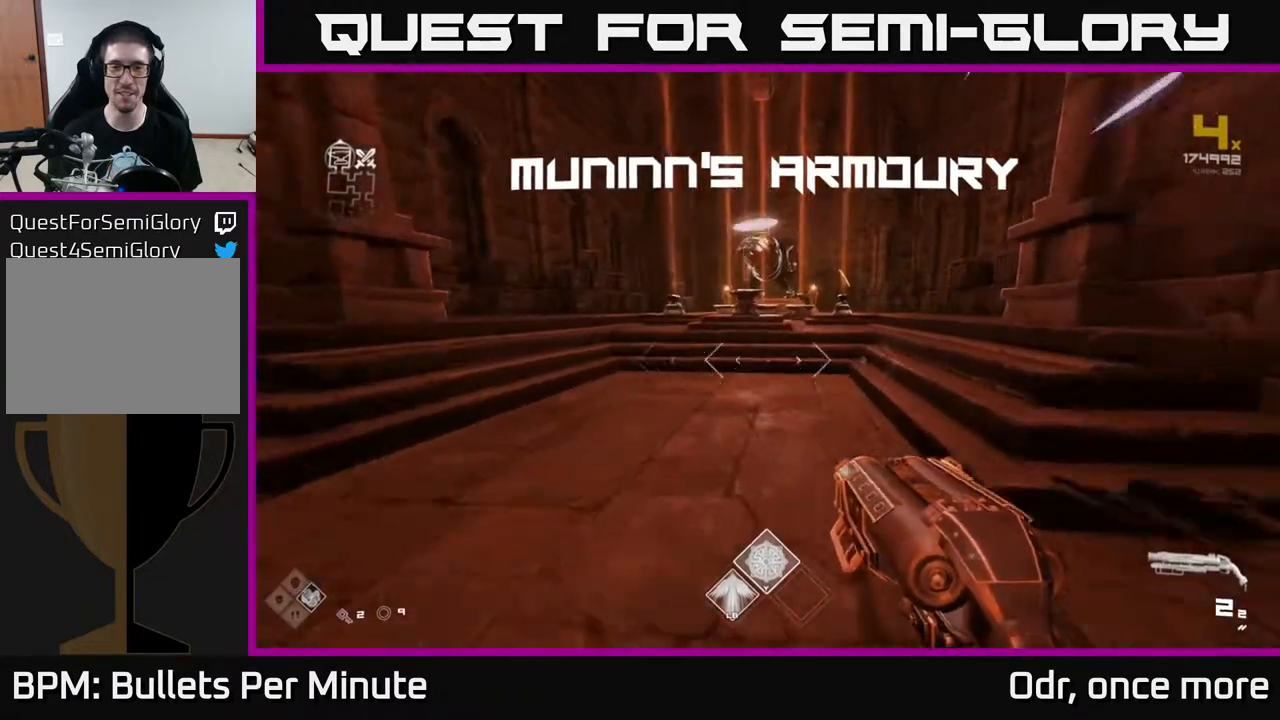
{"buttons": ["L1"], "left_stick": "up", "right_stick": "center", "events": []}